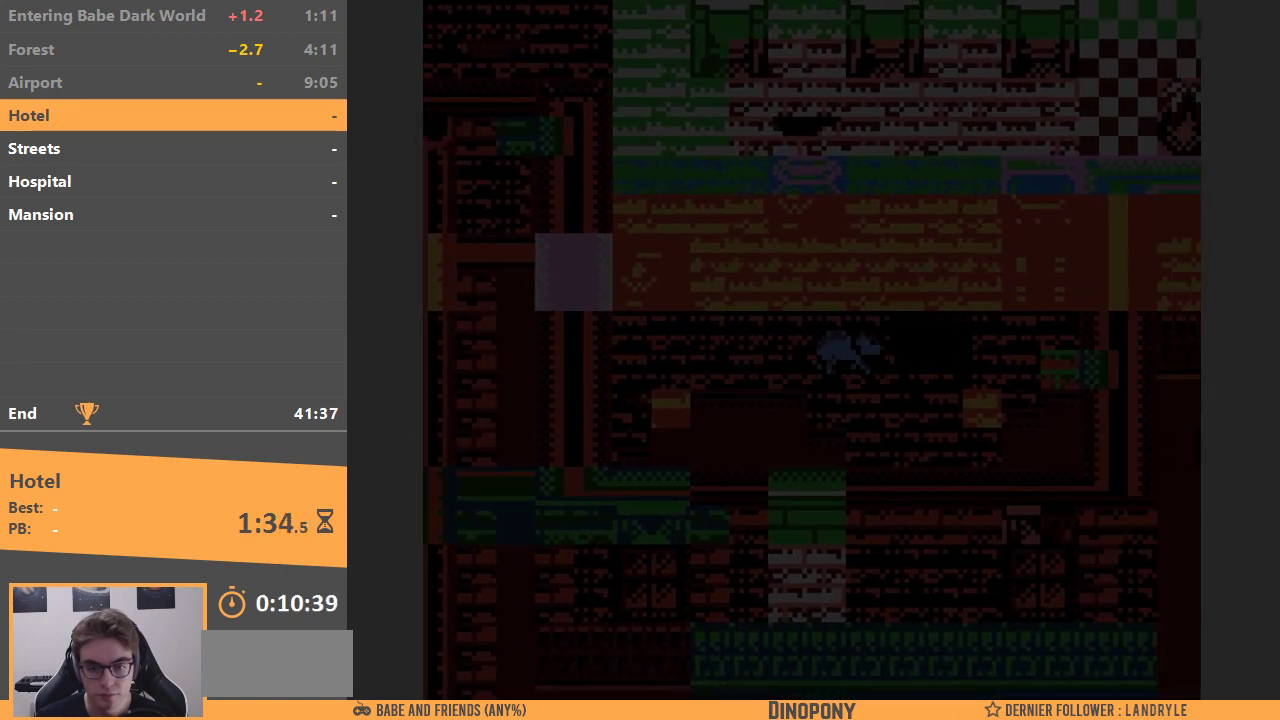
Gameplay with a controller (Nintendo layout); each line is a JSON object with the inputs held at the frame after it. "events" lists button and stick changes between this image and that frame as [ms after this image, input, new state], when the widget could be followed in between. Not read: L3 R3.
{"buttons": [], "events": [[200, "DPAD_RIGHT", "down"], [300, "DPAD_DOWN", "up"], [317, "DPAD_RIGHT", "up"]]}
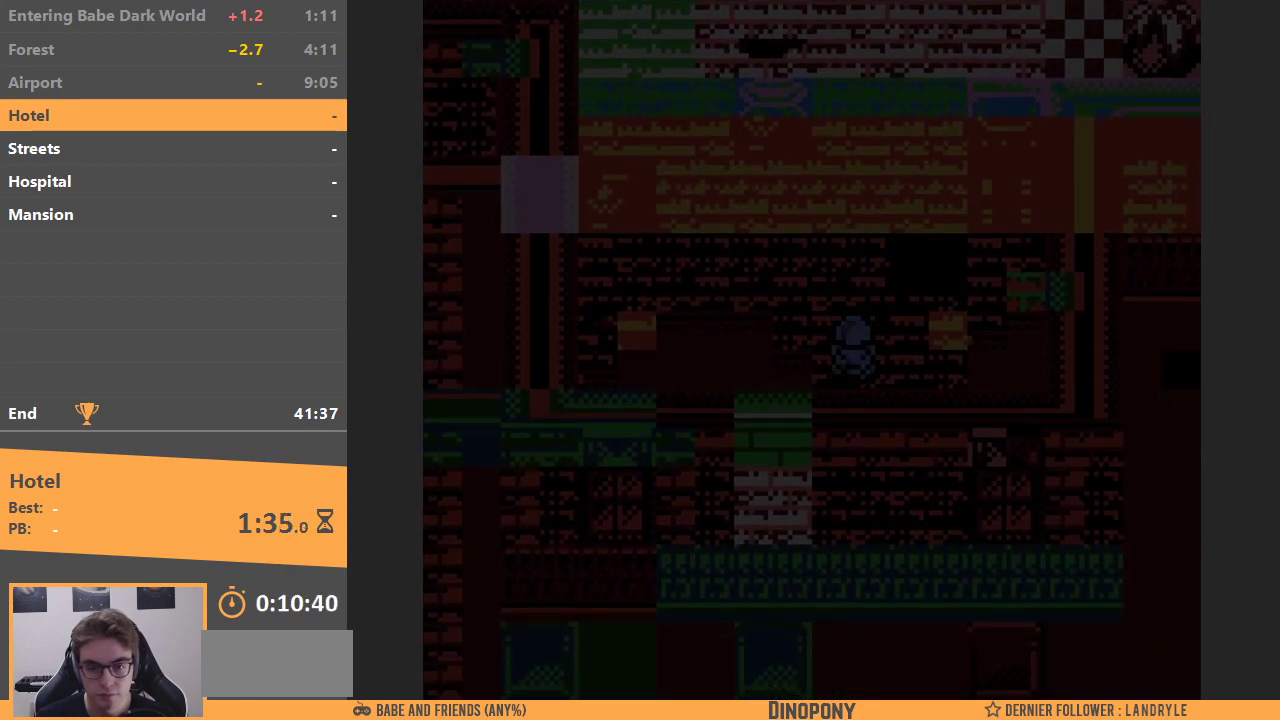
{"buttons": [], "events": [[300, "DPAD_RIGHT", "down"], [500, "DPAD_RIGHT", "up"]]}
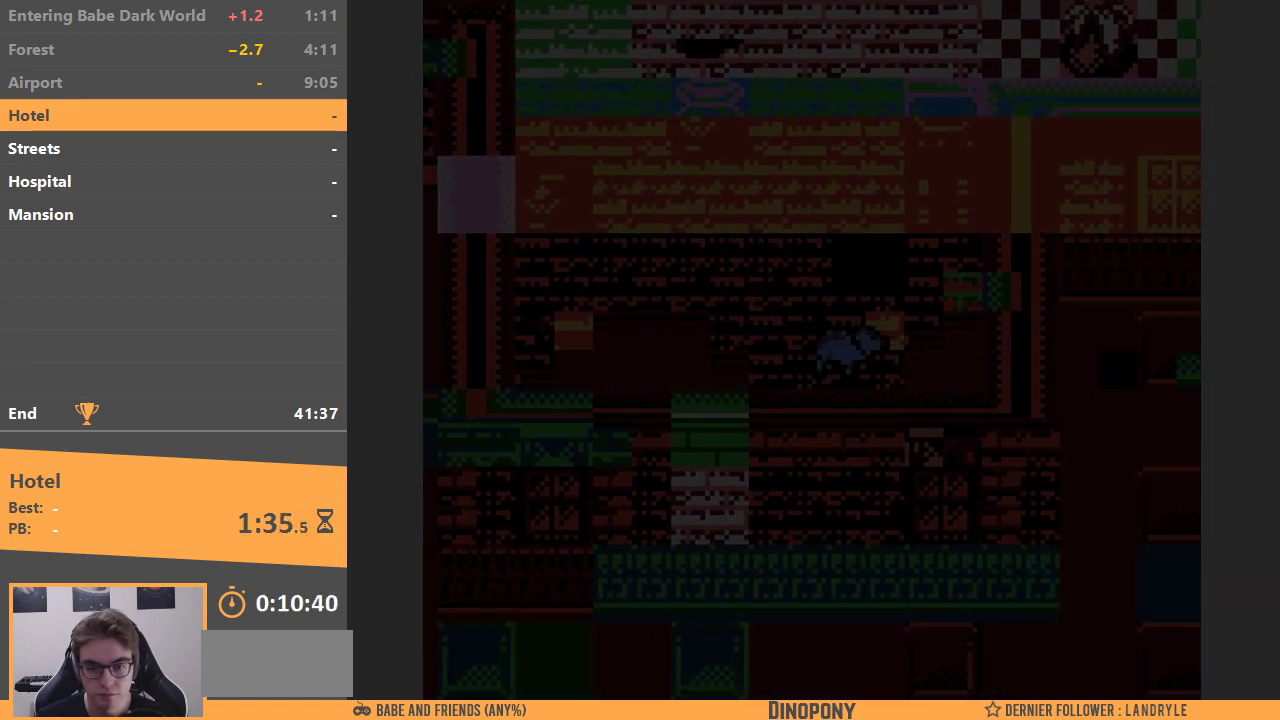
{"buttons": ["DPAD_UP"], "events": [[67, "DPAD_UP", "down"]]}
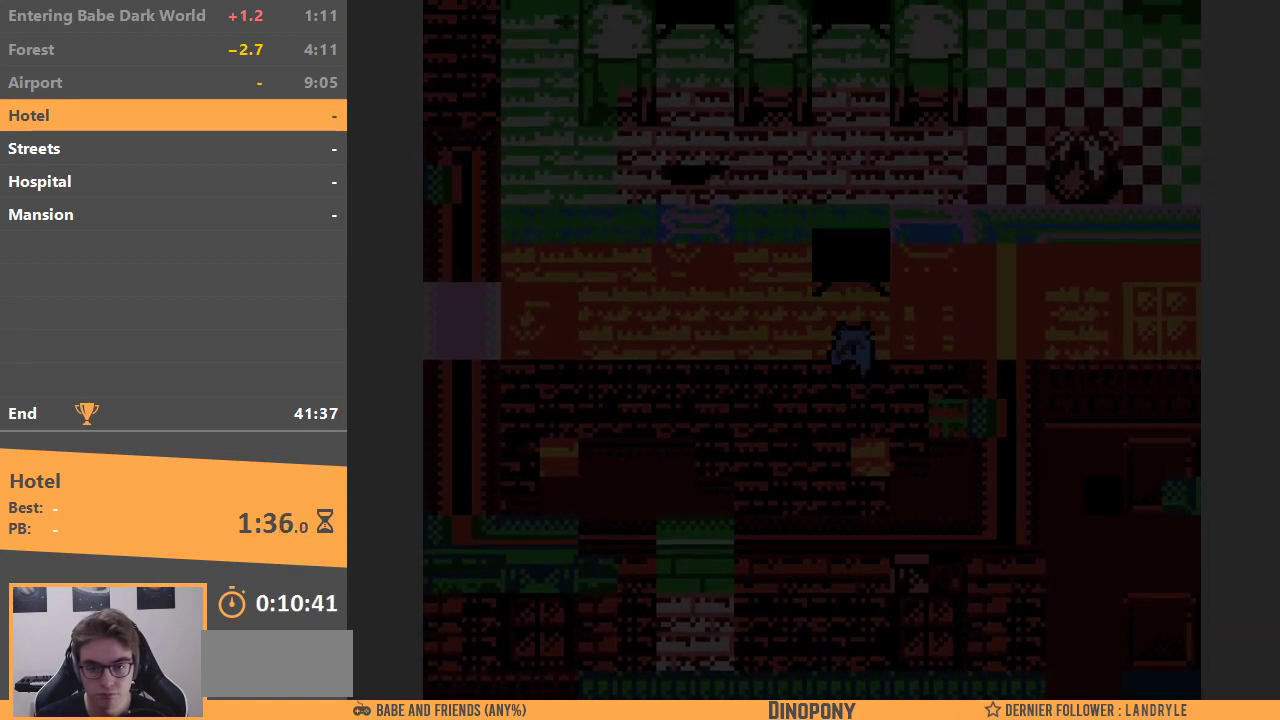
{"buttons": ["DPAD_UP"], "events": []}
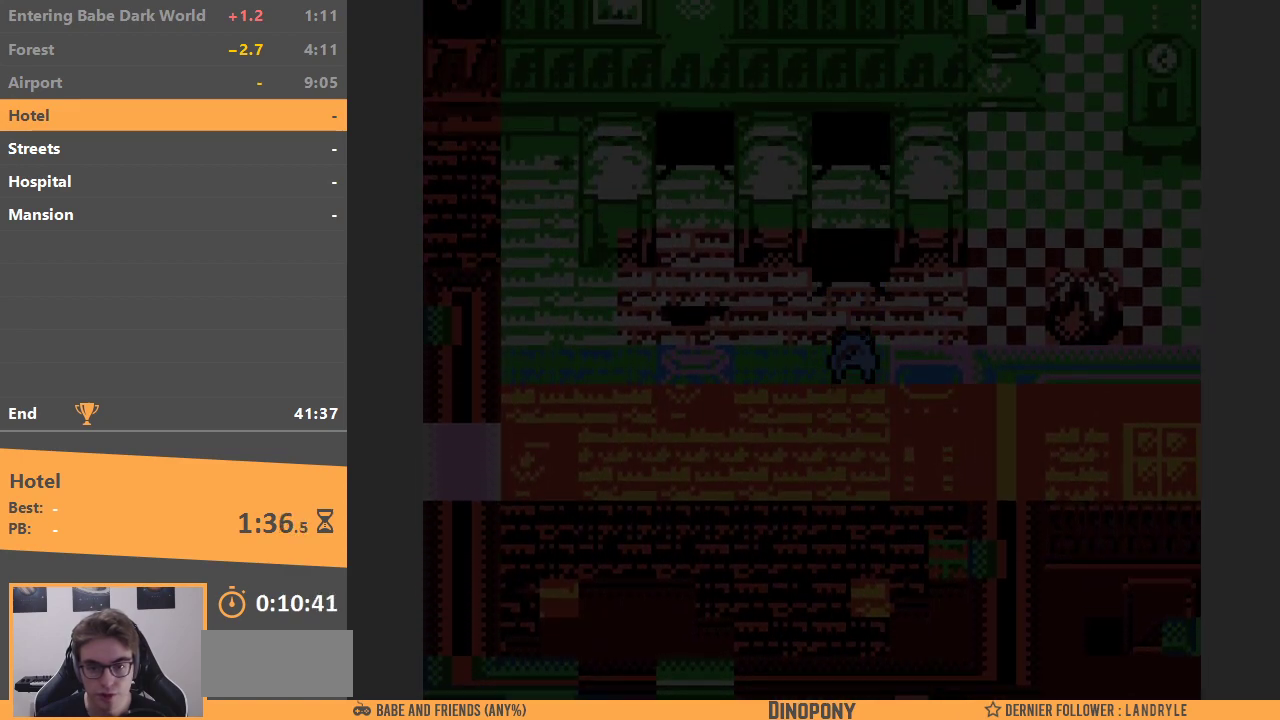
{"buttons": [], "events": [[17, "DPAD_UP", "up"]]}
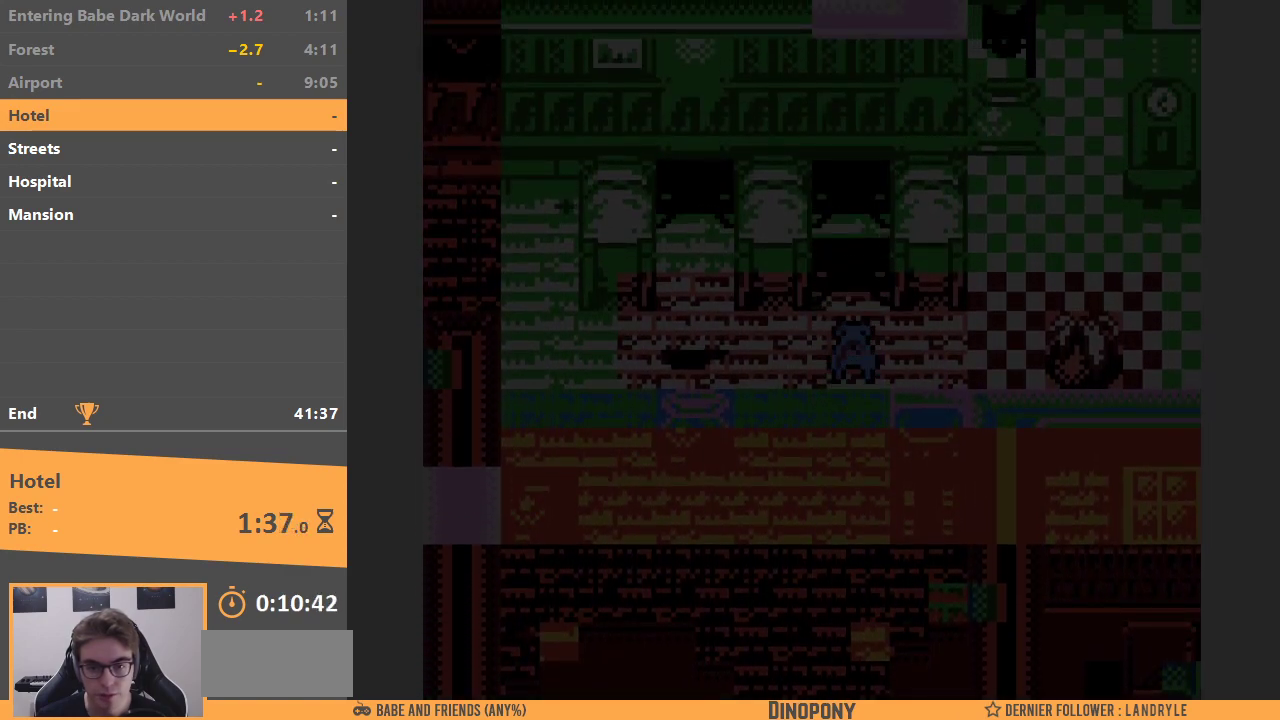
{"buttons": [], "events": [[150, "B", "down"], [250, "B", "up"], [333, "B", "down"], [433, "B", "up"]]}
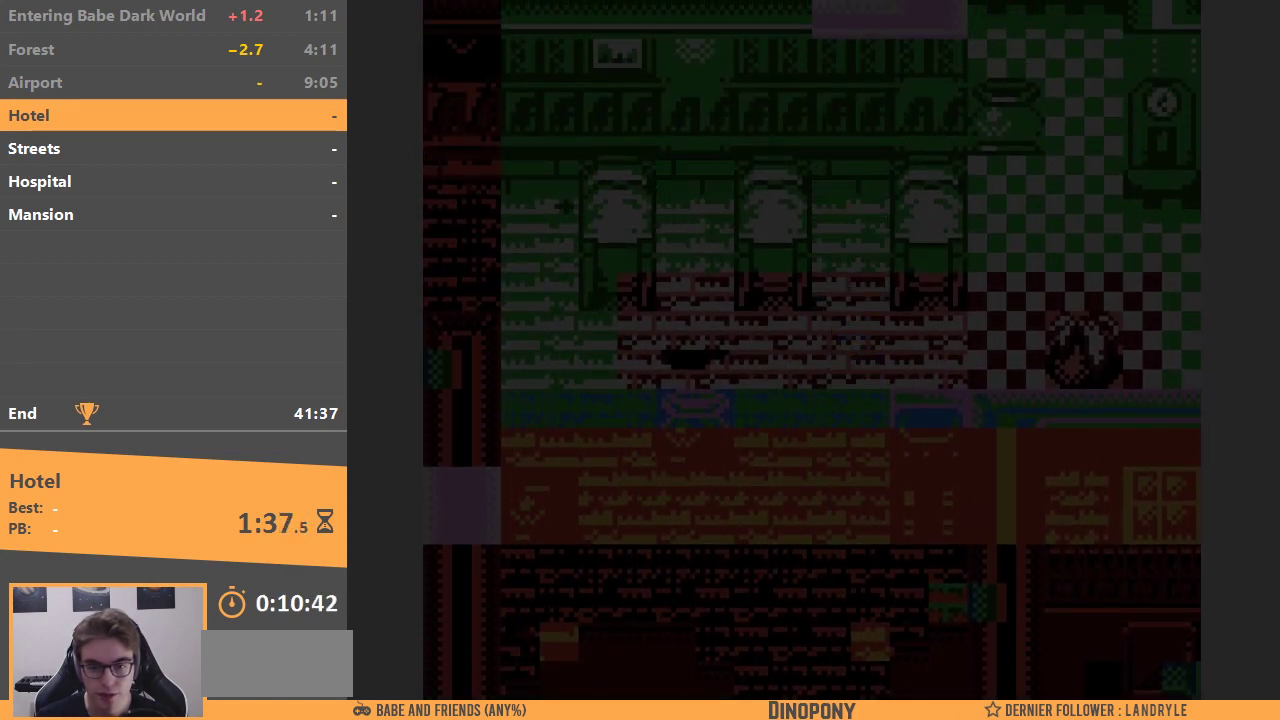
{"buttons": [], "events": [[33, "B", "down"], [133, "B", "up"], [200, "B", "down"], [300, "B", "up"], [383, "B", "down"], [483, "B", "up"]]}
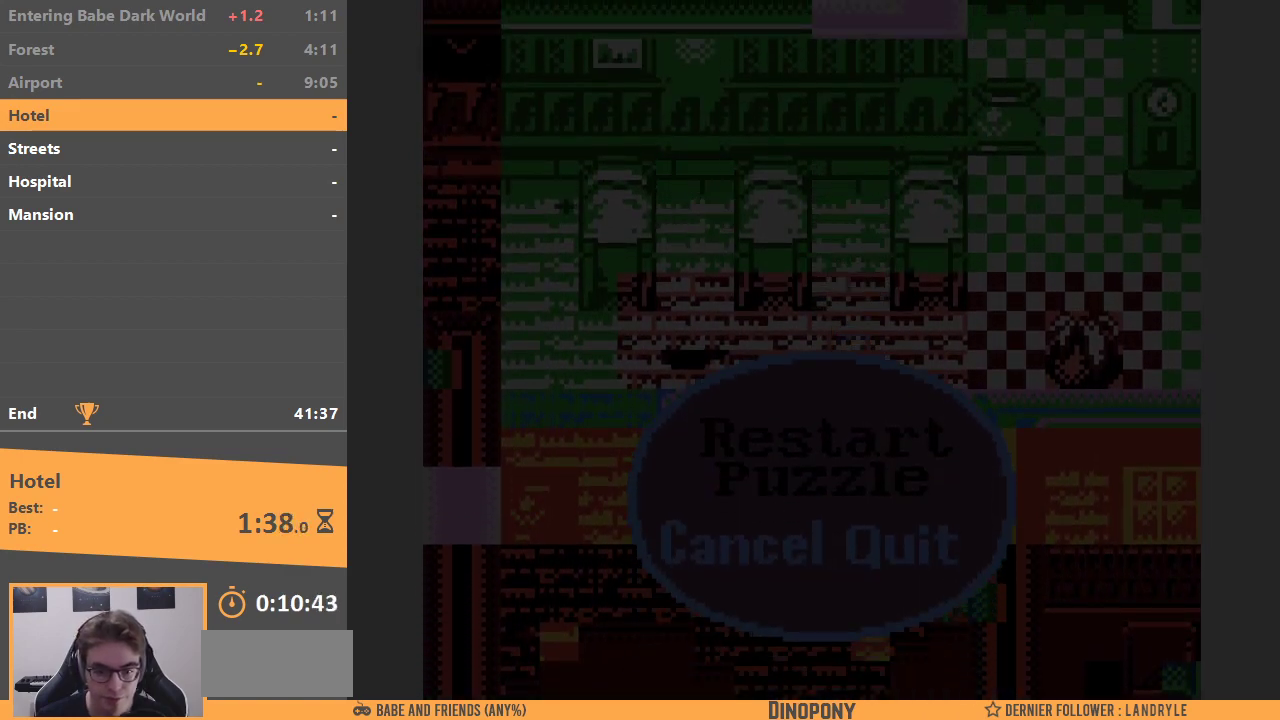
{"buttons": ["B"], "events": [[50, "B", "down"], [150, "B", "up"], [233, "B", "down"], [333, "B", "up"], [383, "B", "down"]]}
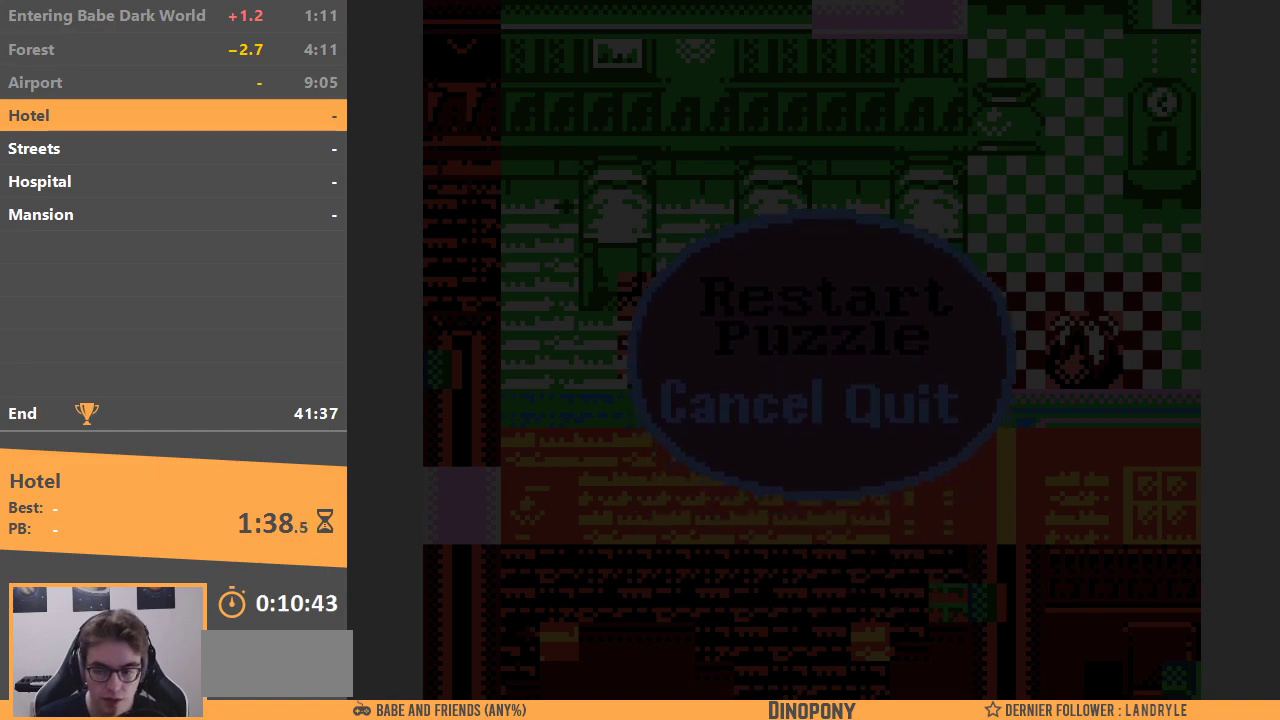
{"buttons": ["B"], "events": [[17, "B", "up"], [67, "B", "down"], [200, "B", "up"], [233, "B", "down"], [350, "B", "up"], [417, "B", "down"]]}
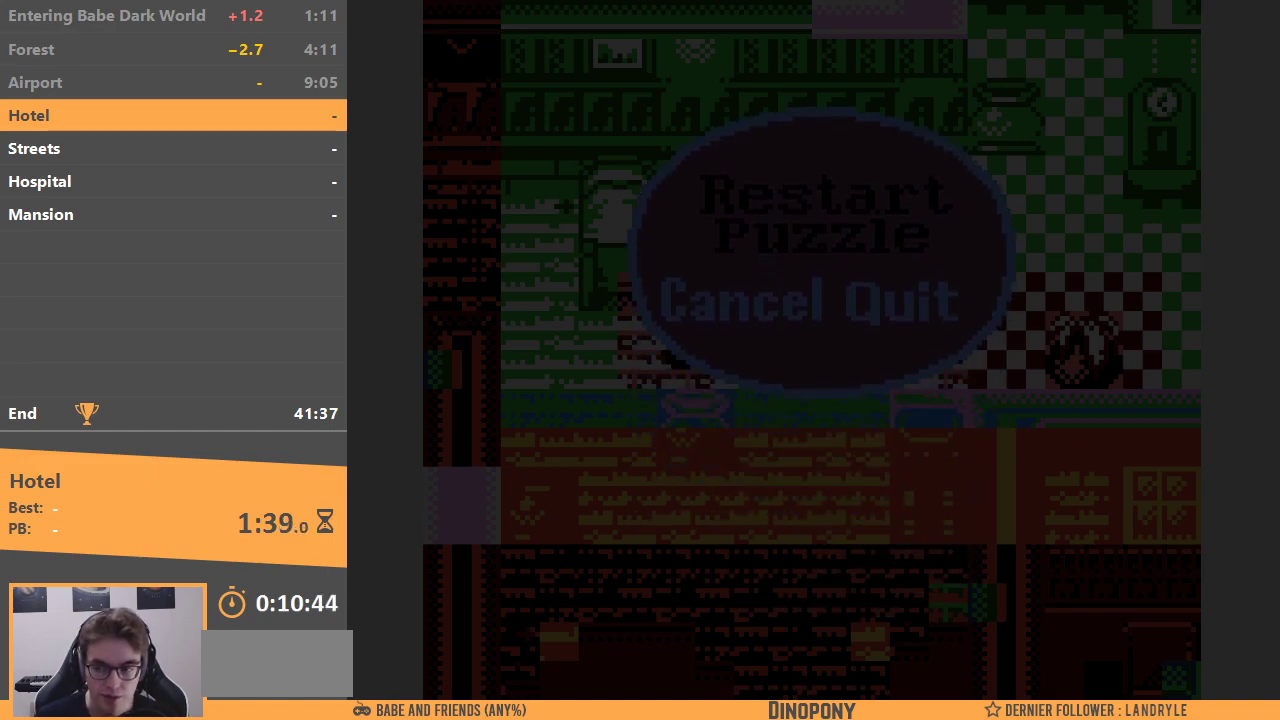
{"buttons": ["DPAD_DOWN"], "events": [[17, "B", "up"], [83, "B", "down"], [183, "B", "up"], [250, "B", "down"], [350, "B", "up"], [467, "DPAD_DOWN", "down"]]}
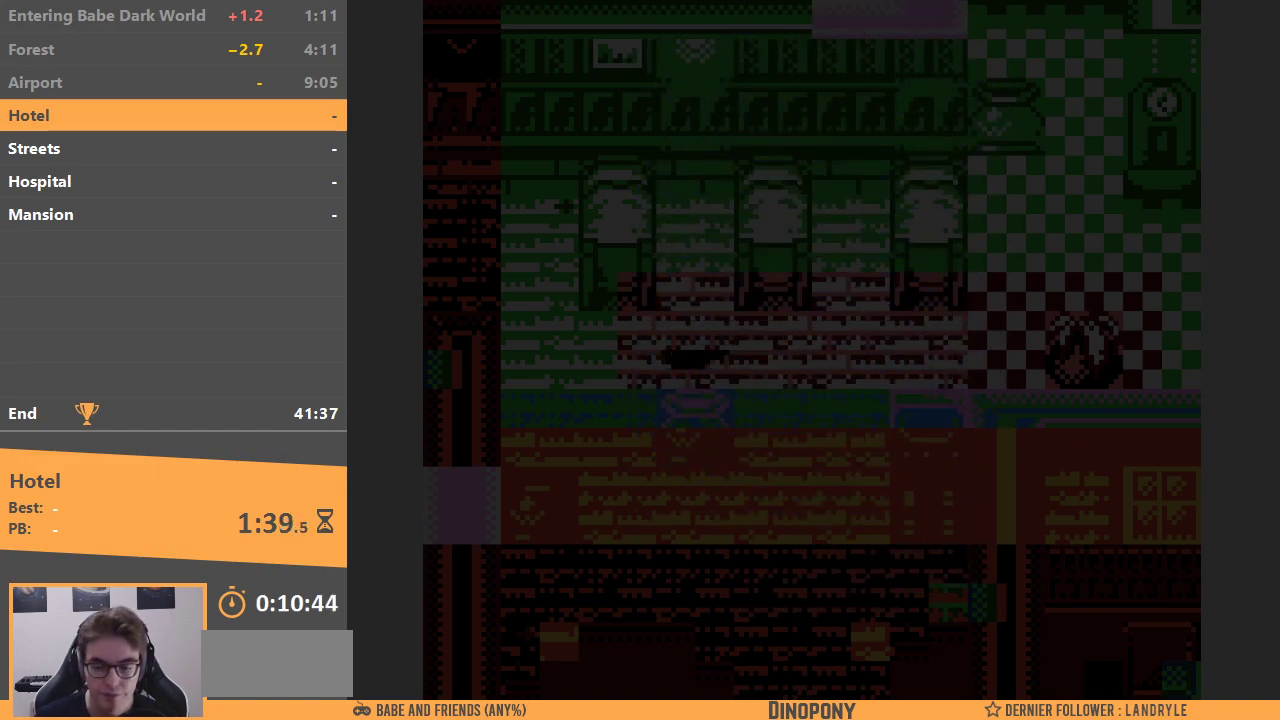
{"buttons": ["DPAD_RIGHT"], "events": [[200, "DPAD_RIGHT", "down"], [233, "DPAD_DOWN", "up"]]}
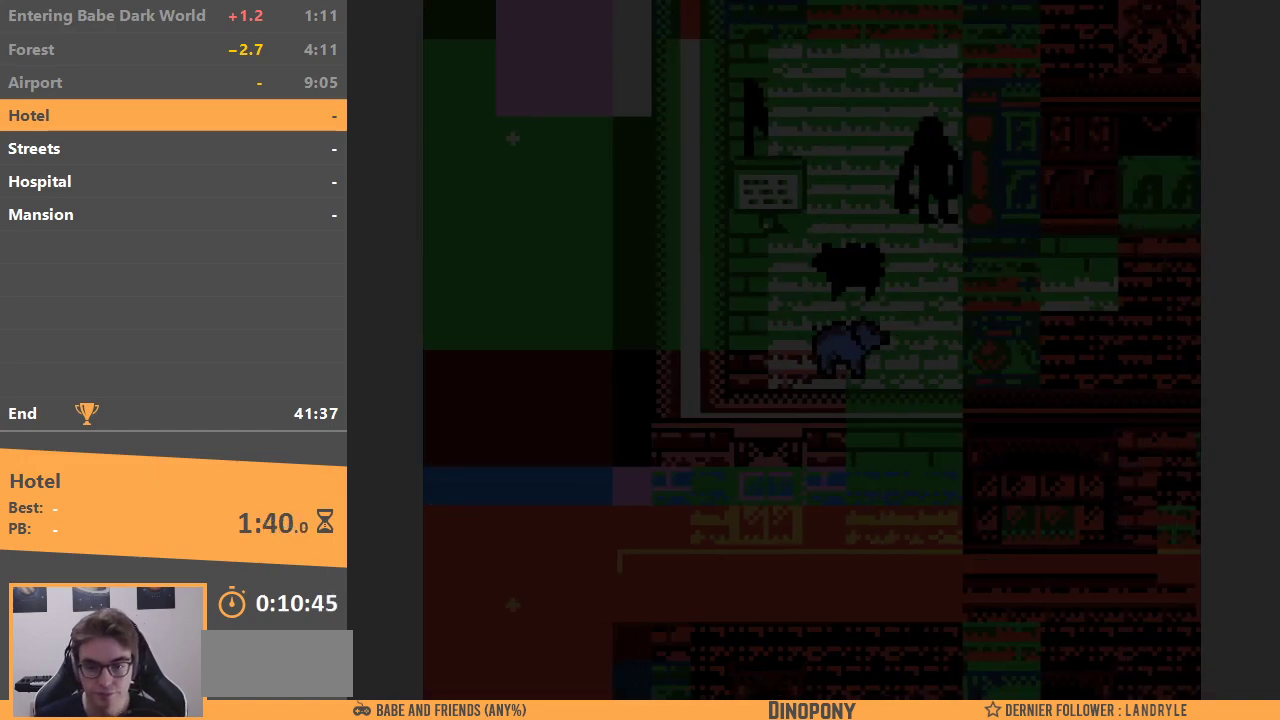
{"buttons": ["DPAD_UP"], "events": [[400, "DPAD_UP", "down"], [433, "DPAD_RIGHT", "up"]]}
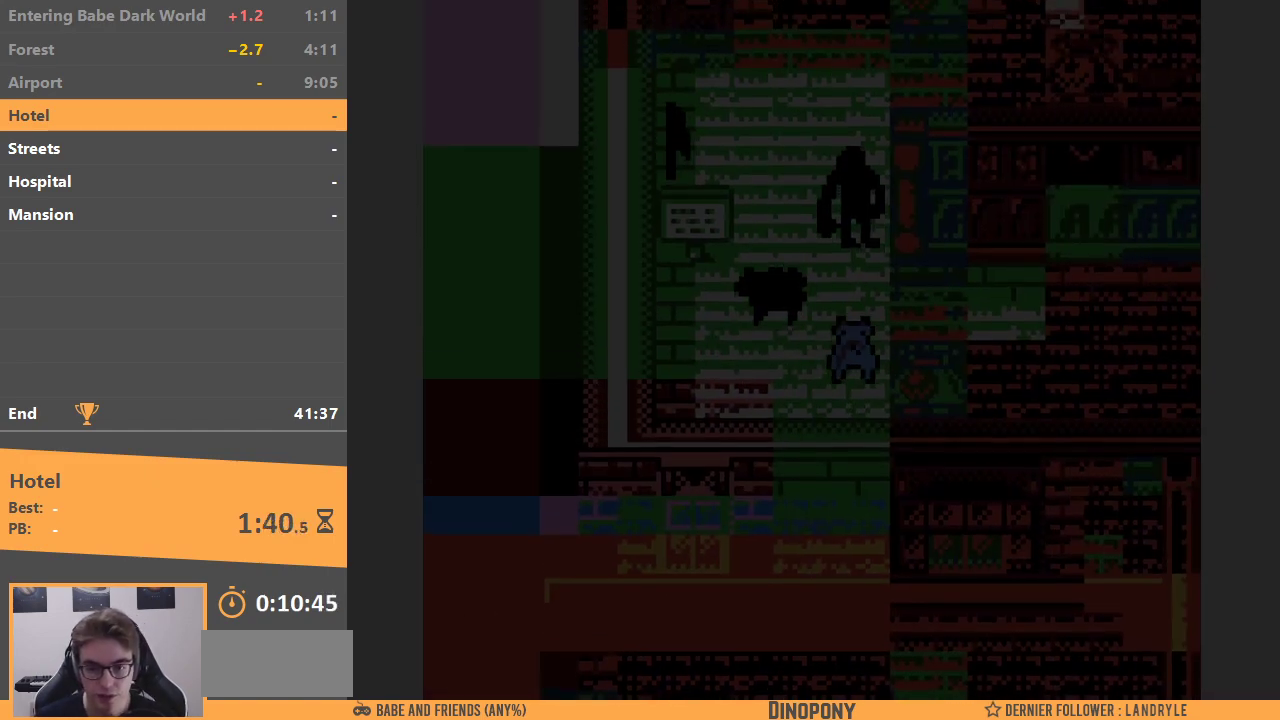
{"buttons": ["DPAD_RIGHT"], "events": [[50, "DPAD_RIGHT", "down"], [67, "DPAD_UP", "up"]]}
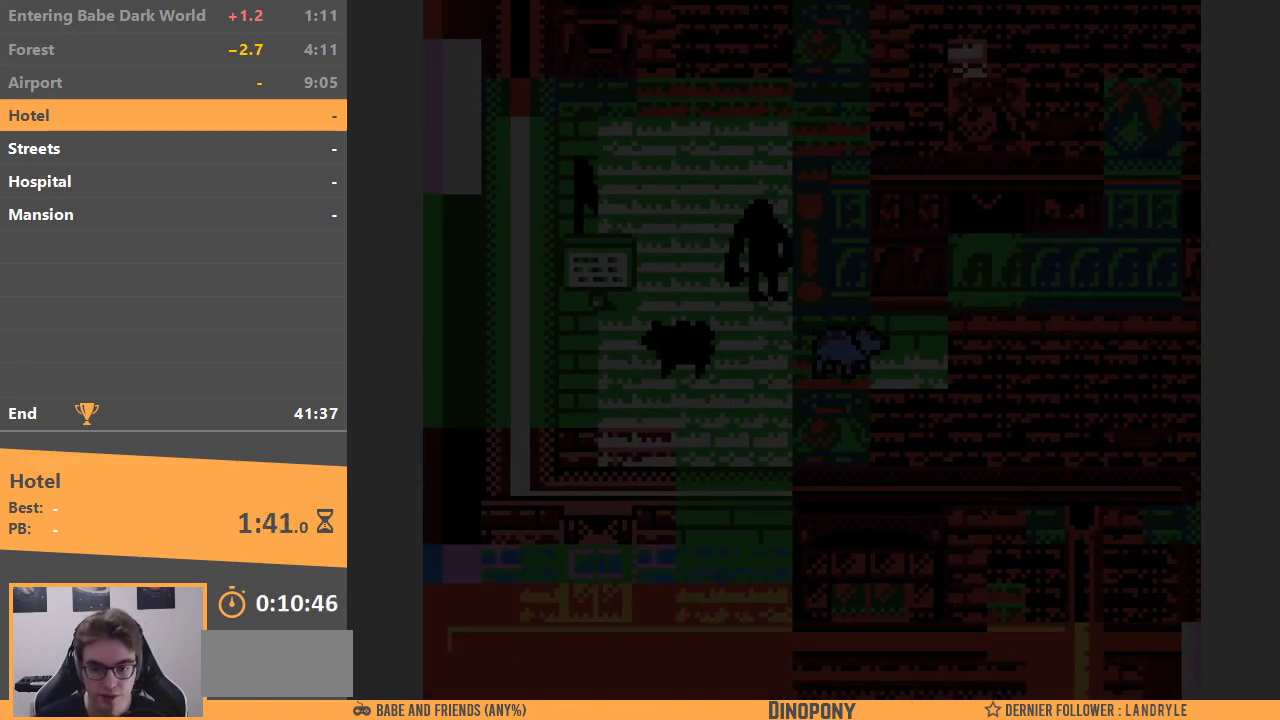
{"buttons": ["DPAD_RIGHT"], "events": []}
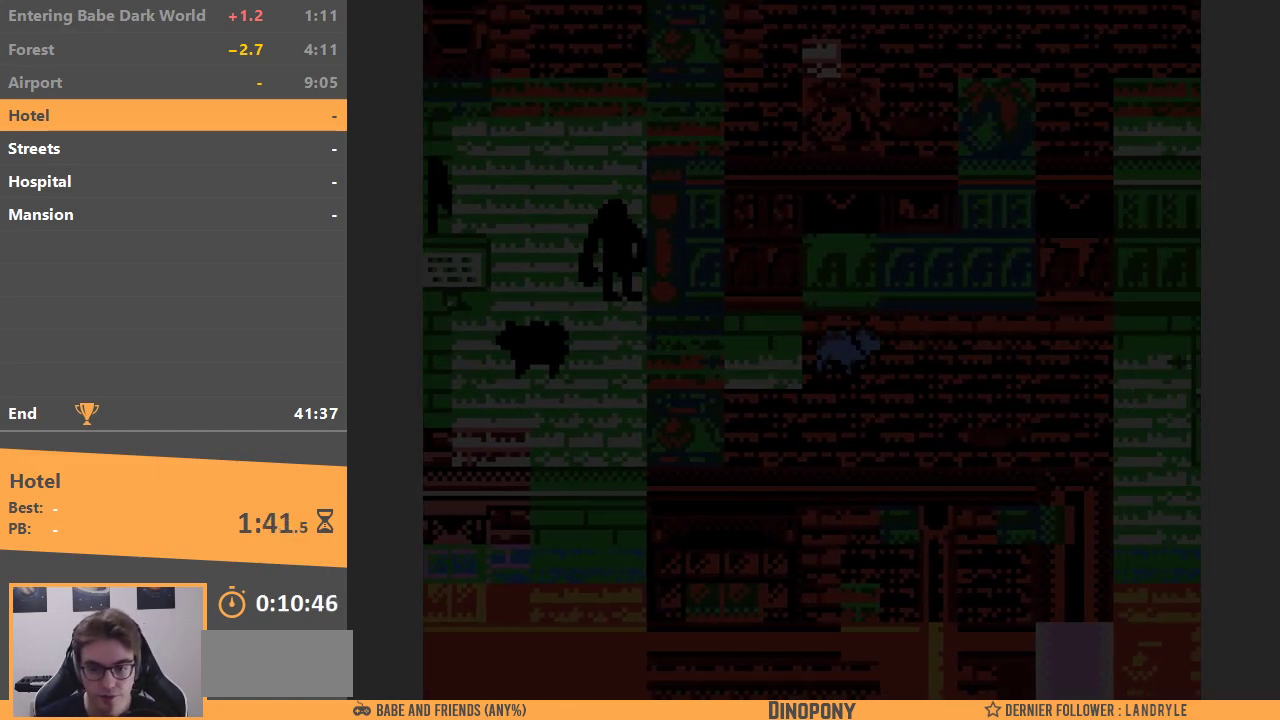
{"buttons": ["DPAD_RIGHT"], "events": []}
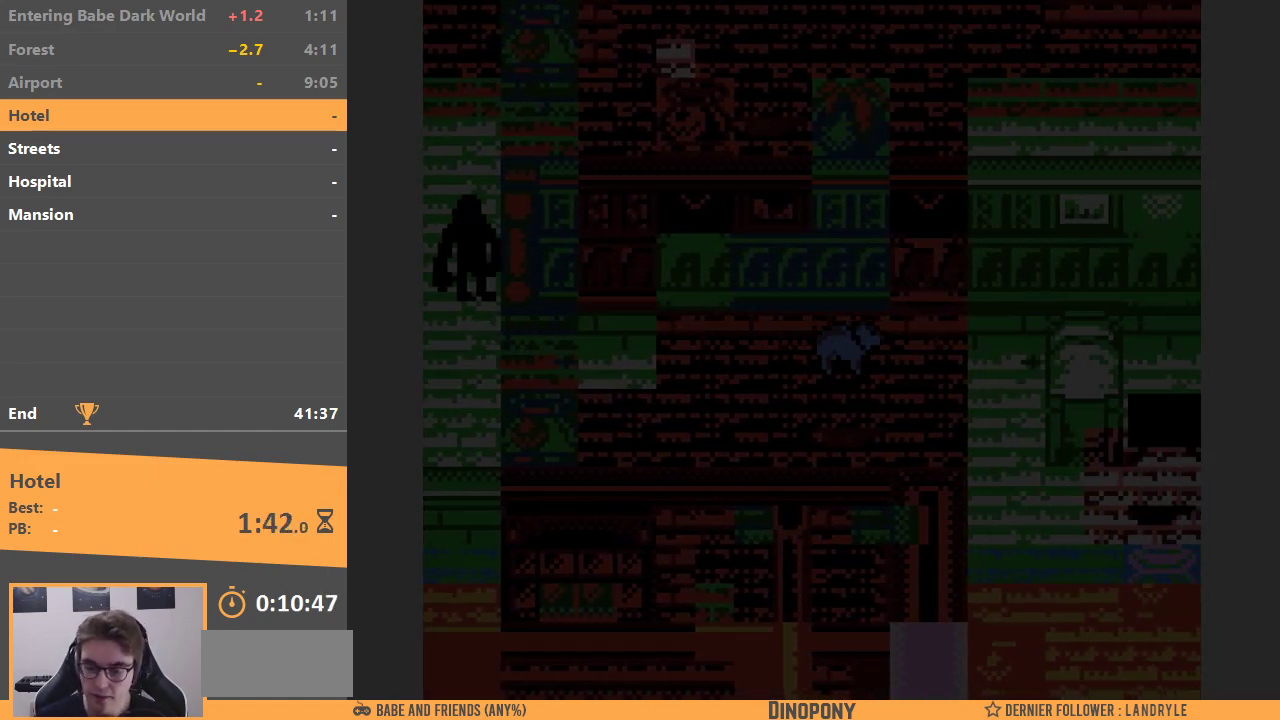
{"buttons": ["DPAD_DOWN"], "events": [[433, "DPAD_DOWN", "down"], [450, "DPAD_RIGHT", "up"]]}
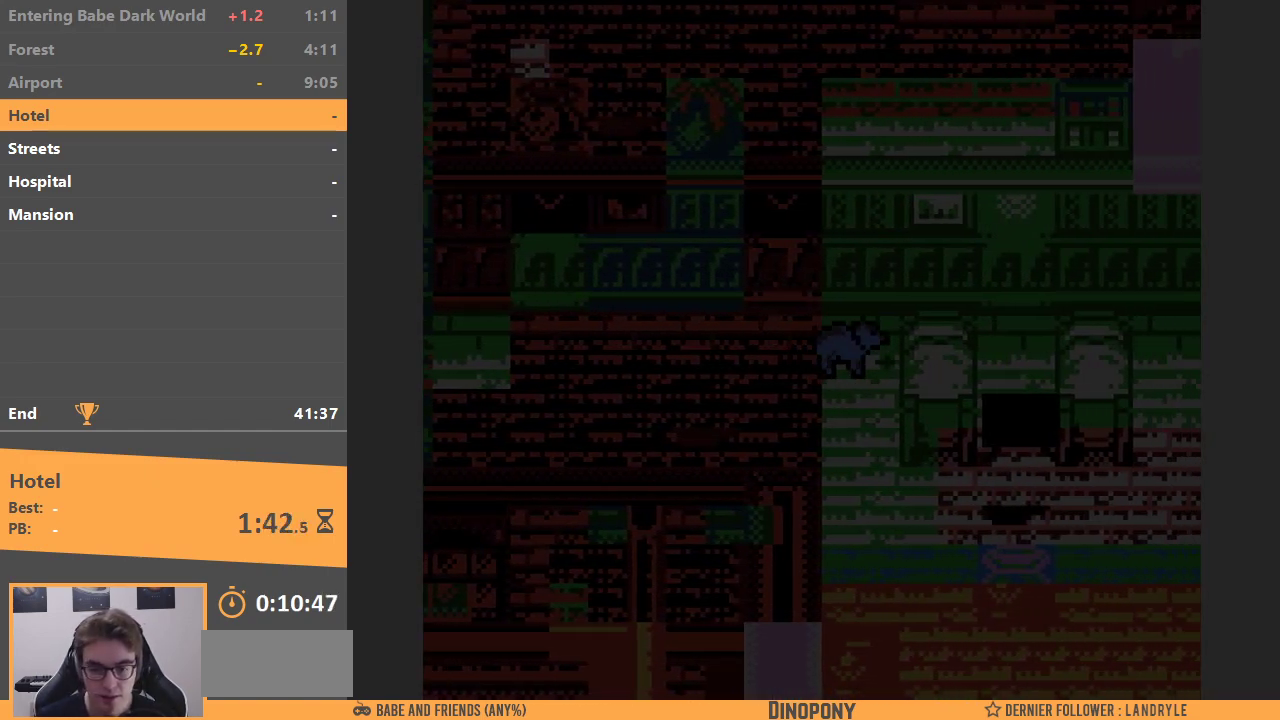
{"buttons": ["DPAD_RIGHT"], "events": [[400, "DPAD_RIGHT", "down"], [433, "DPAD_DOWN", "up"]]}
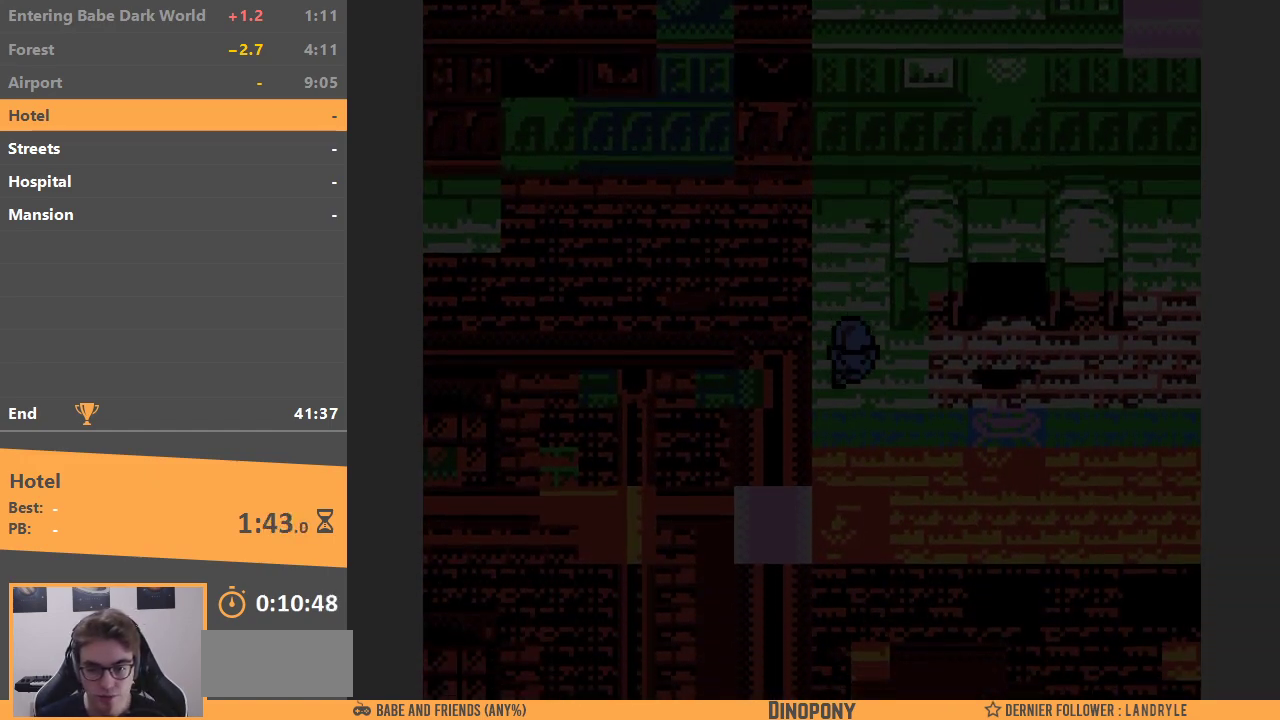
{"buttons": ["DPAD_UP", "DPAD_RIGHT"], "events": [[483, "DPAD_UP", "down"]]}
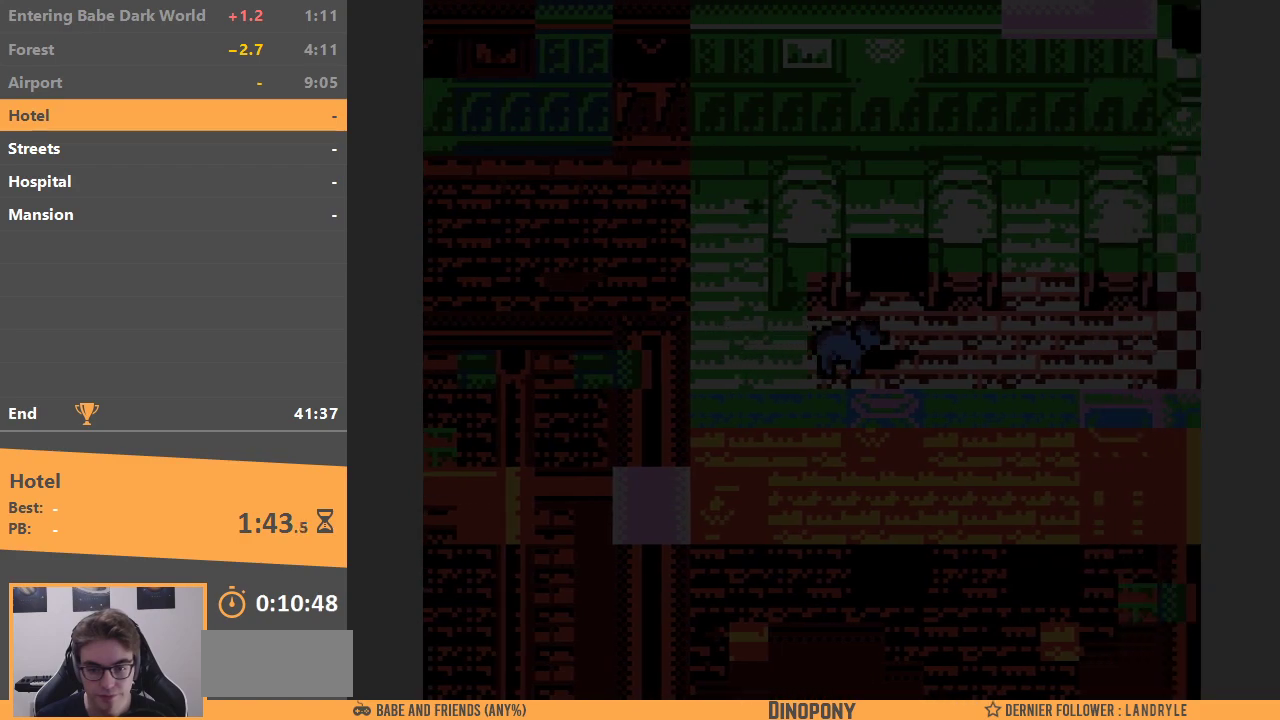
{"buttons": ["DPAD_DOWN"], "events": [[33, "DPAD_RIGHT", "up"], [250, "DPAD_UP", "up"], [300, "DPAD_DOWN", "down"]]}
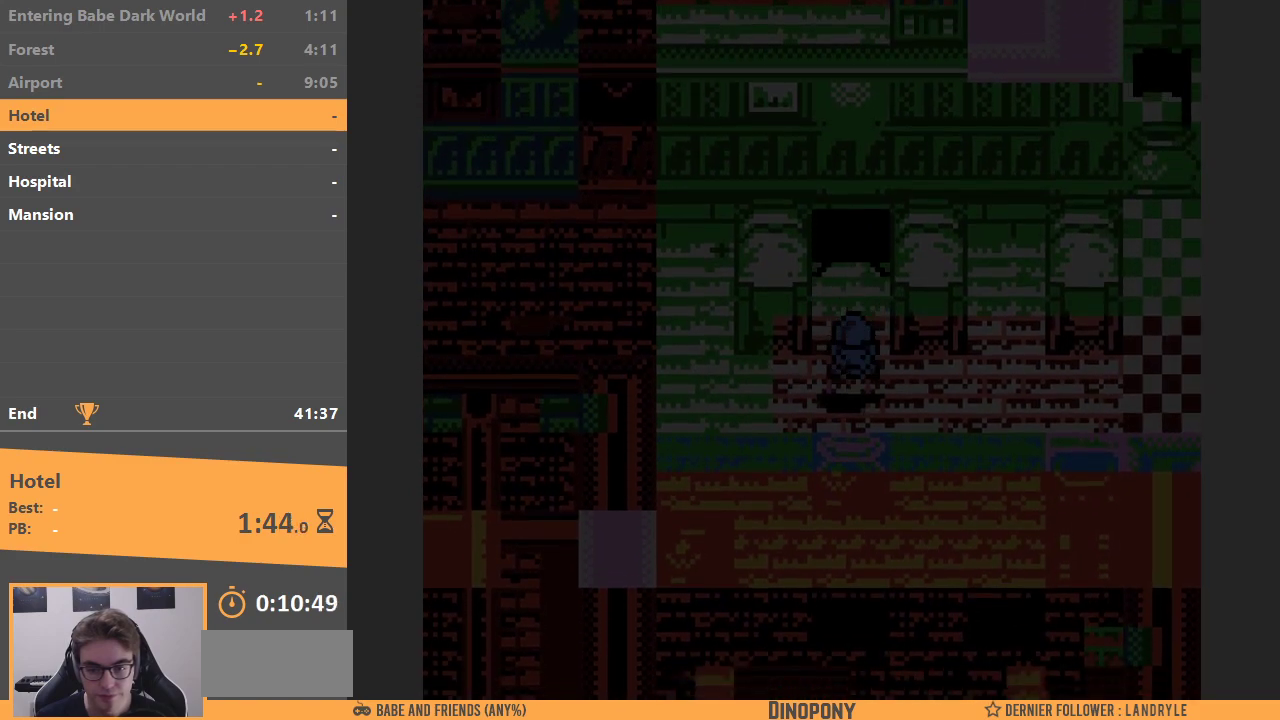
{"buttons": ["DPAD_DOWN"], "events": [[67, "DPAD_RIGHT", "down"], [100, "DPAD_DOWN", "up"], [317, "DPAD_DOWN", "down"], [317, "DPAD_RIGHT", "up"]]}
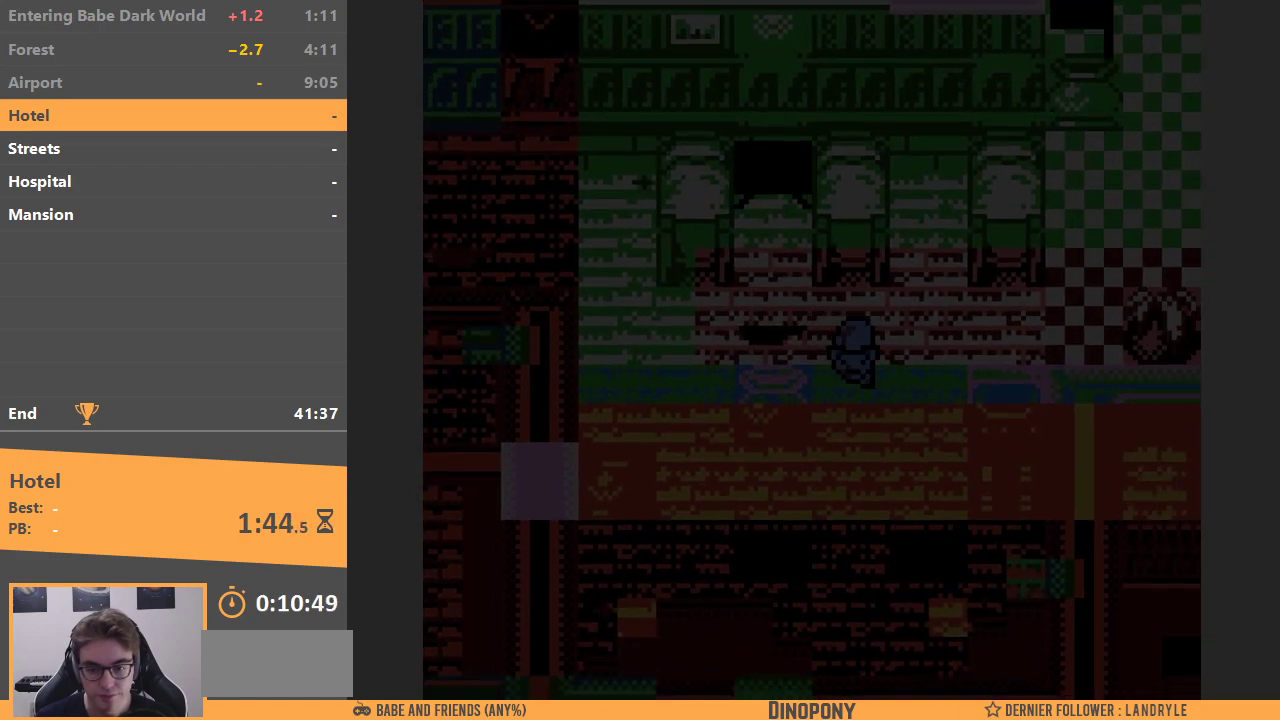
{"buttons": ["DPAD_DOWN"], "events": []}
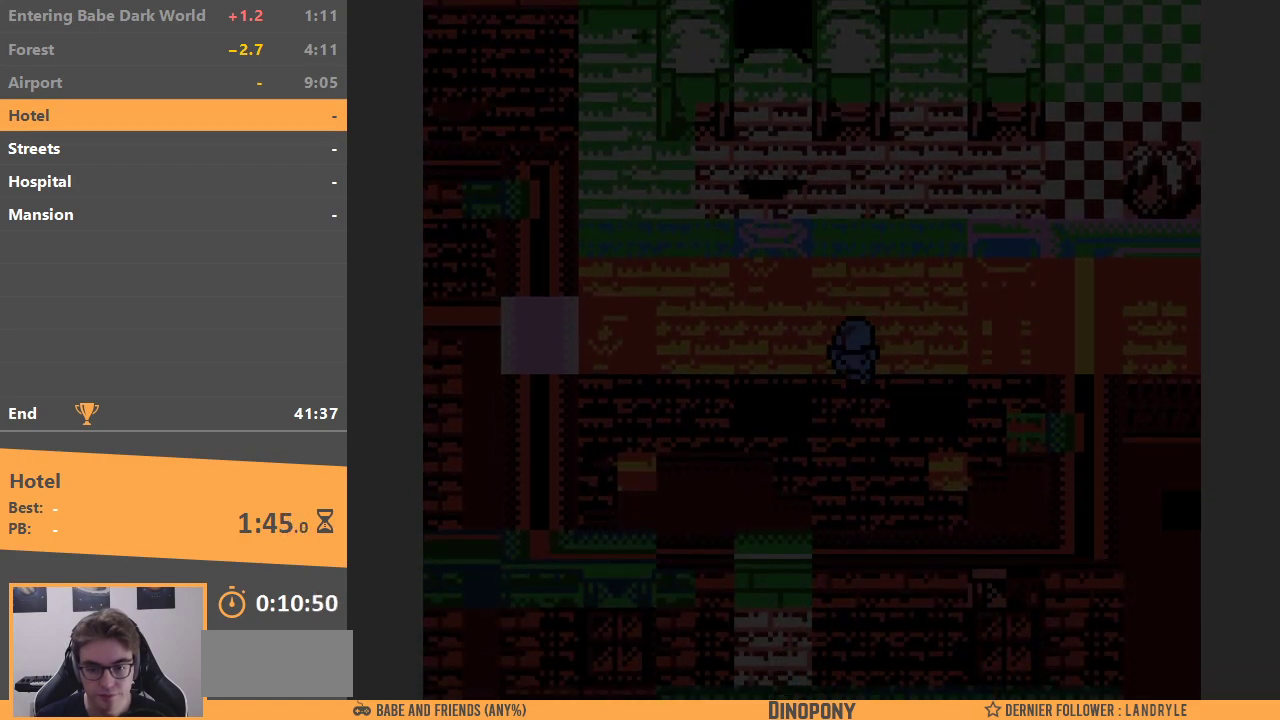
{"buttons": ["DPAD_RIGHT"], "events": [[367, "DPAD_RIGHT", "down"], [417, "DPAD_DOWN", "up"]]}
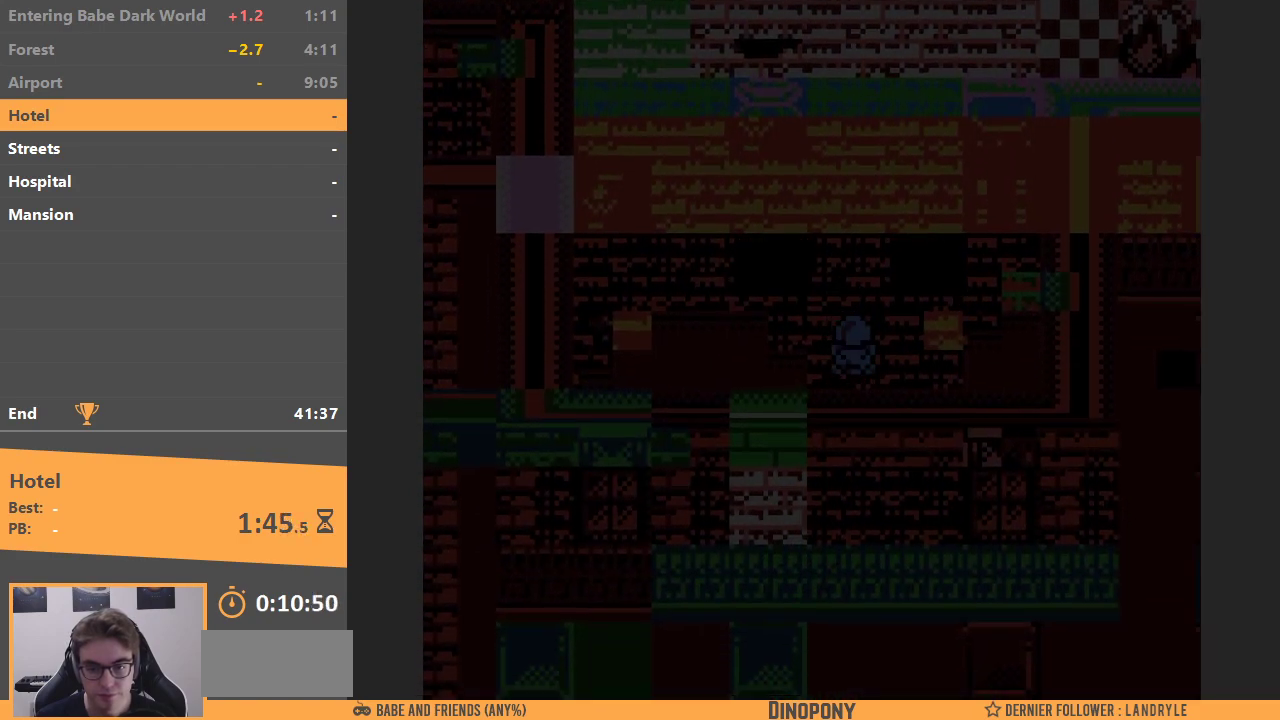
{"buttons": ["DPAD_UP"], "events": [[100, "DPAD_UP", "down"], [150, "DPAD_RIGHT", "up"]]}
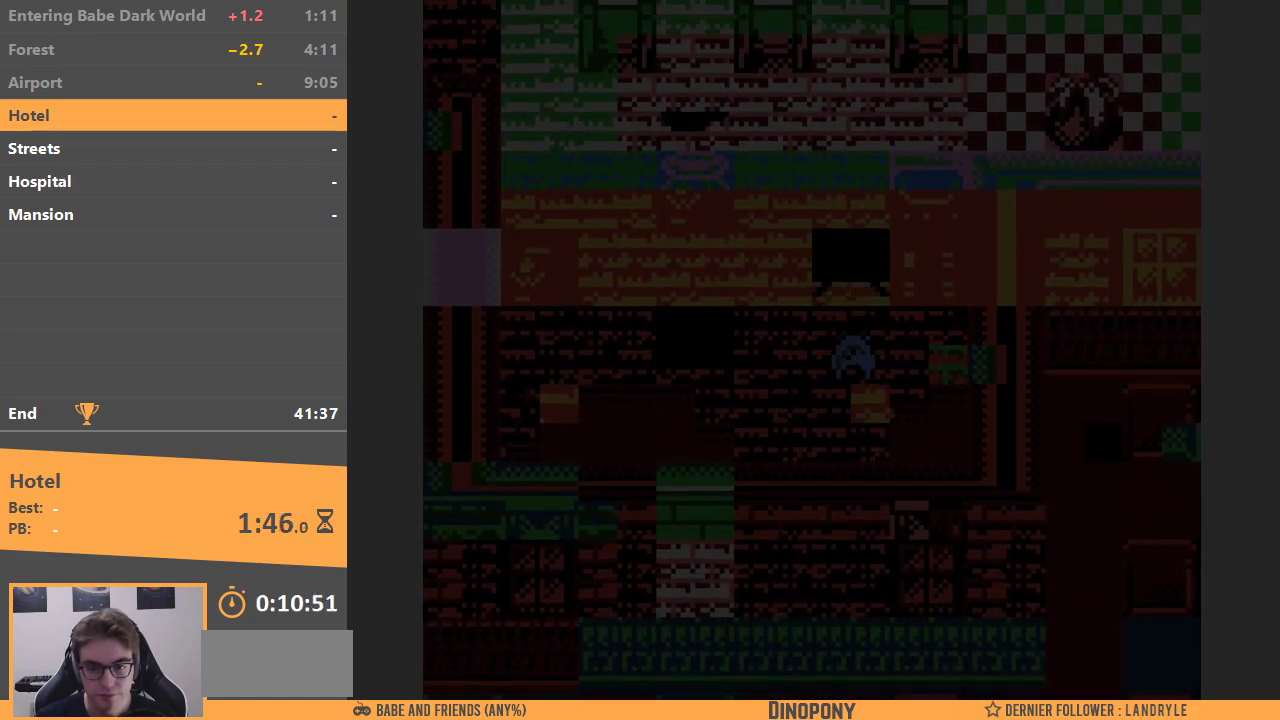
{"buttons": ["DPAD_LEFT"], "events": [[350, "DPAD_LEFT", "down"], [400, "DPAD_UP", "up"]]}
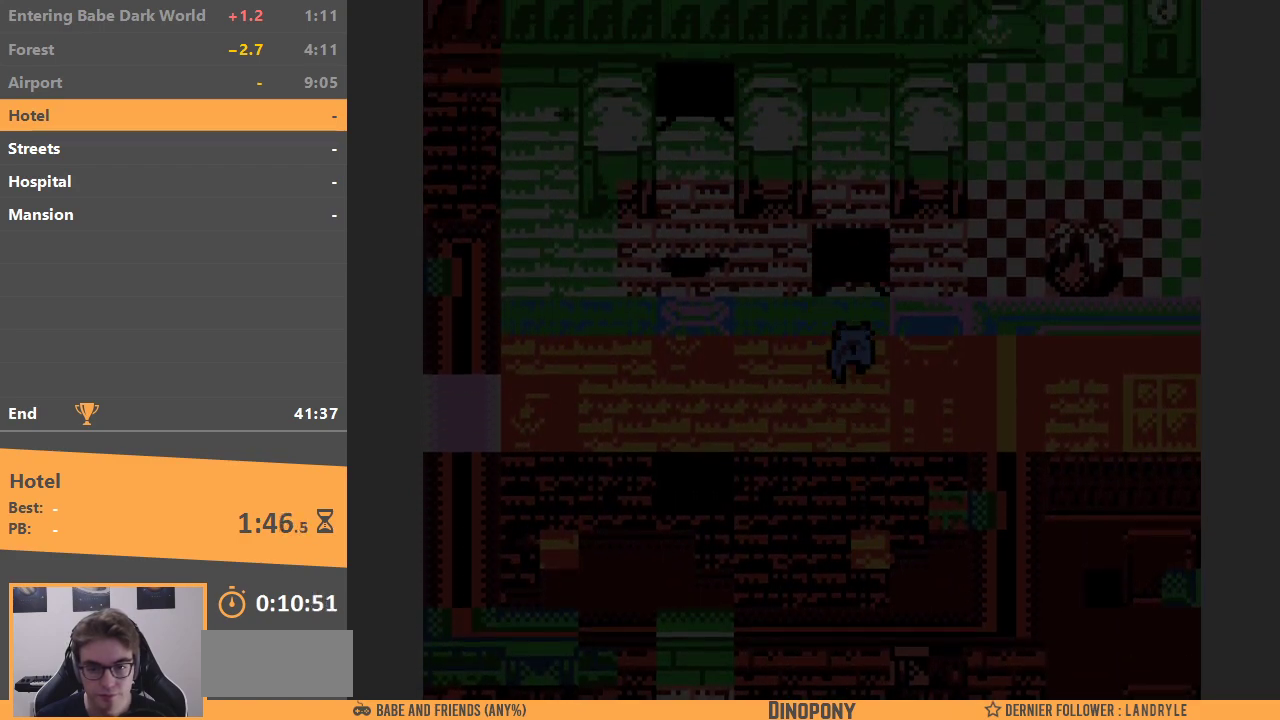
{"buttons": ["DPAD_LEFT"], "events": [[50, "DPAD_DOWN", "down"], [283, "DPAD_DOWN", "up"]]}
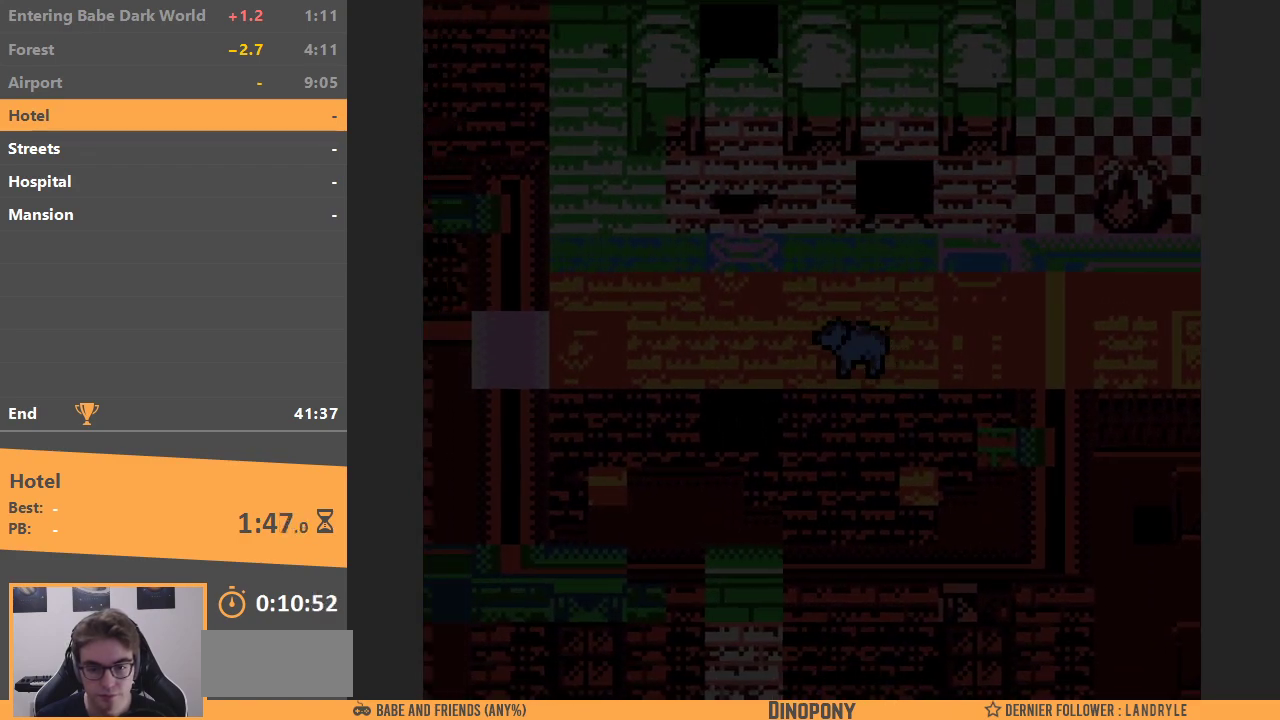
{"buttons": ["DPAD_DOWN", "DPAD_LEFT"], "events": [[483, "DPAD_DOWN", "down"]]}
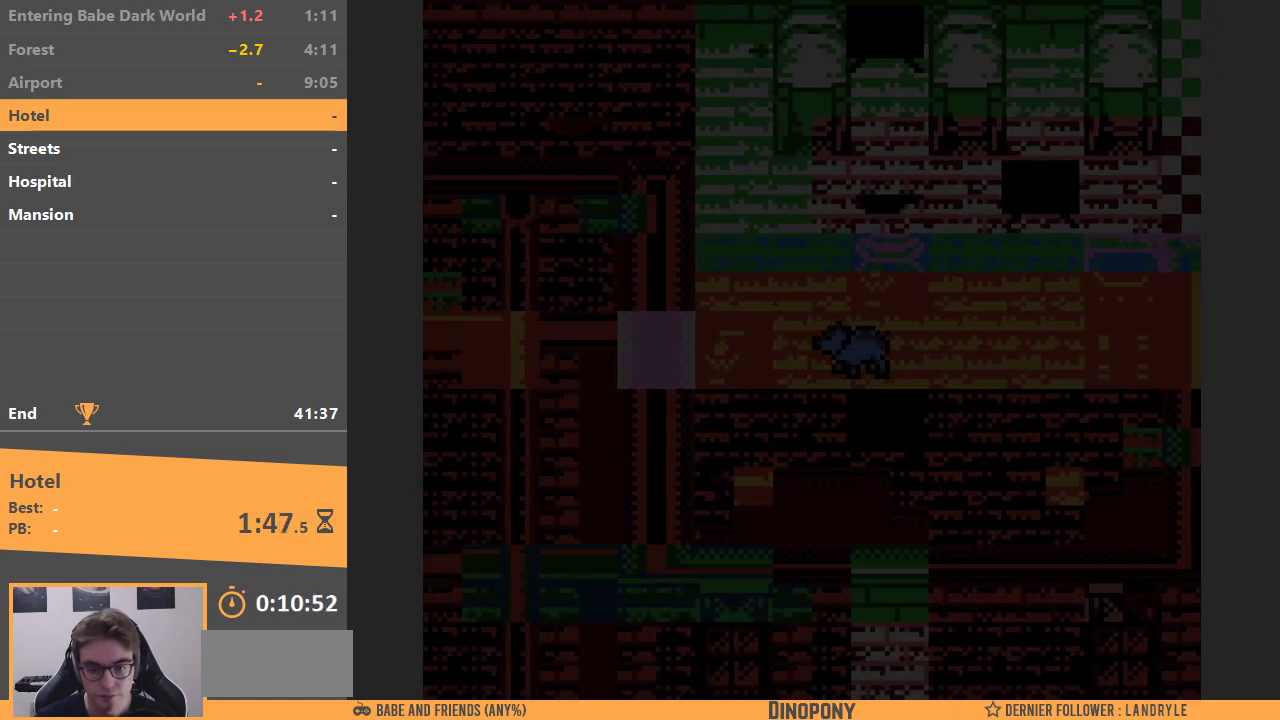
{"buttons": ["DPAD_RIGHT"], "events": [[50, "DPAD_LEFT", "up"], [183, "DPAD_RIGHT", "down"], [250, "DPAD_DOWN", "up"]]}
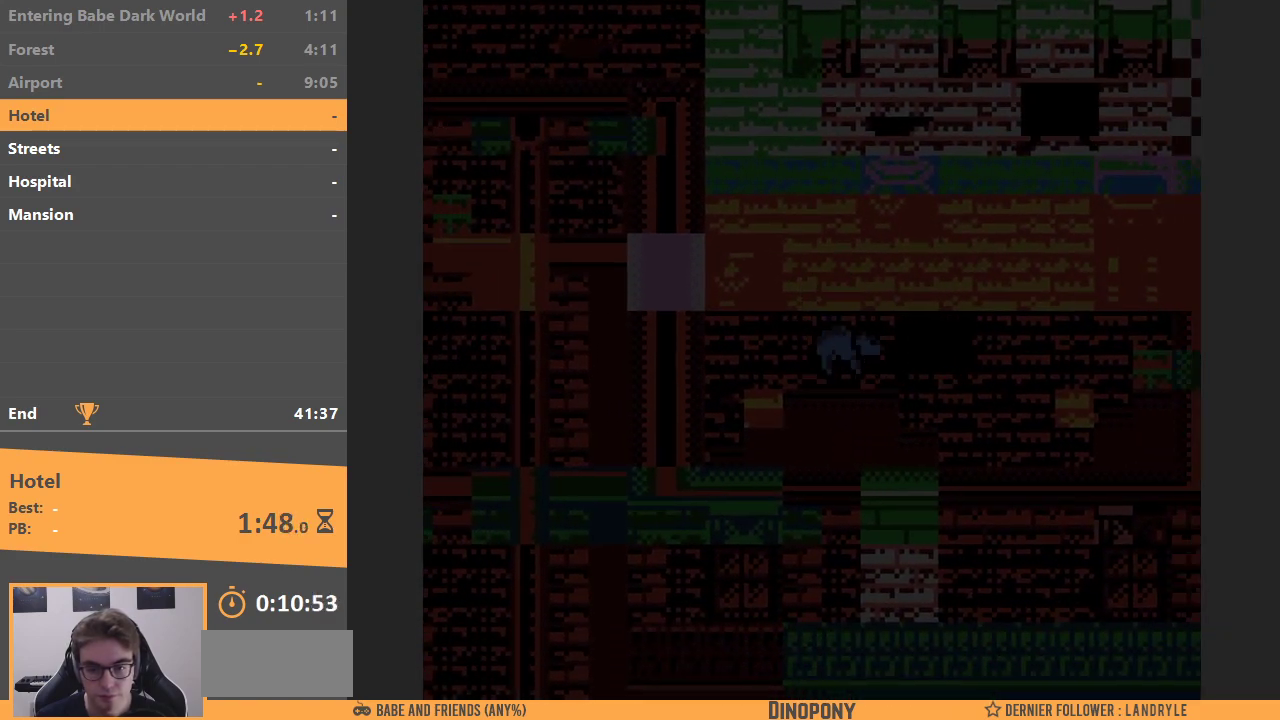
{"buttons": ["DPAD_RIGHT"], "events": [[17, "DPAD_UP", "down"], [67, "DPAD_RIGHT", "up"], [383, "DPAD_RIGHT", "down"], [383, "DPAD_UP", "up"]]}
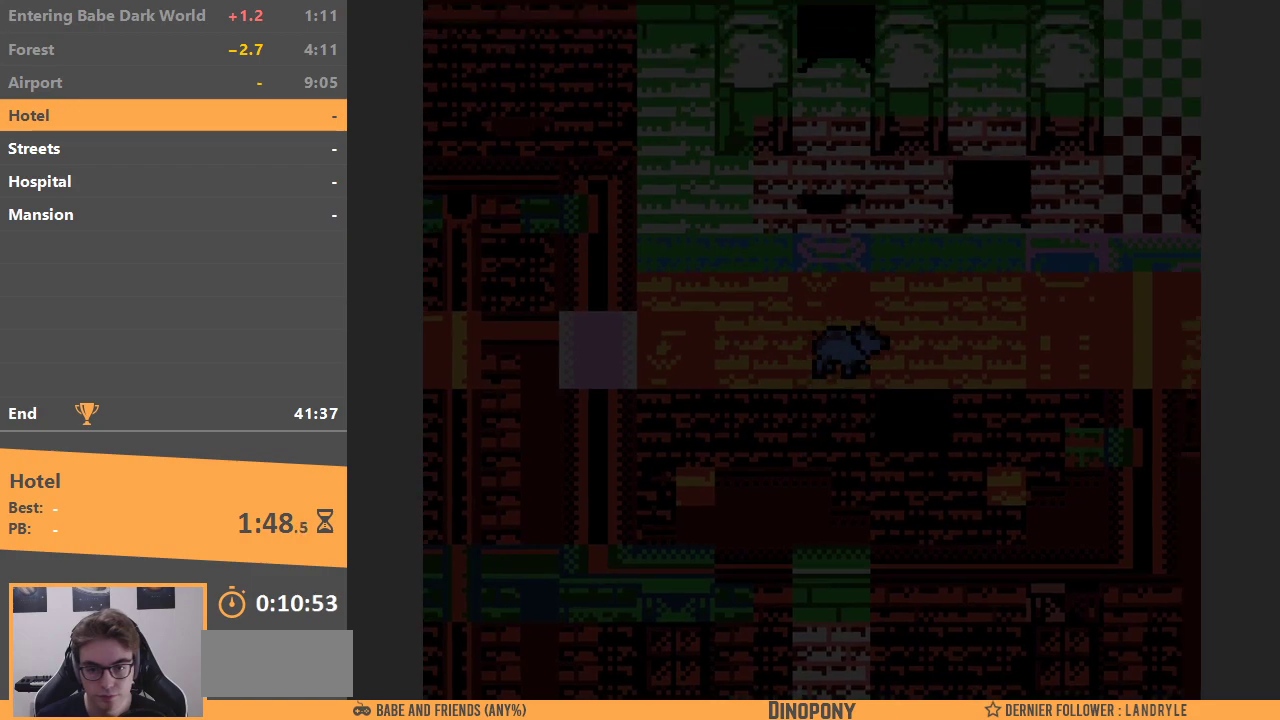
{"buttons": ["DPAD_DOWN"], "events": [[450, "DPAD_DOWN", "down"], [483, "DPAD_RIGHT", "up"]]}